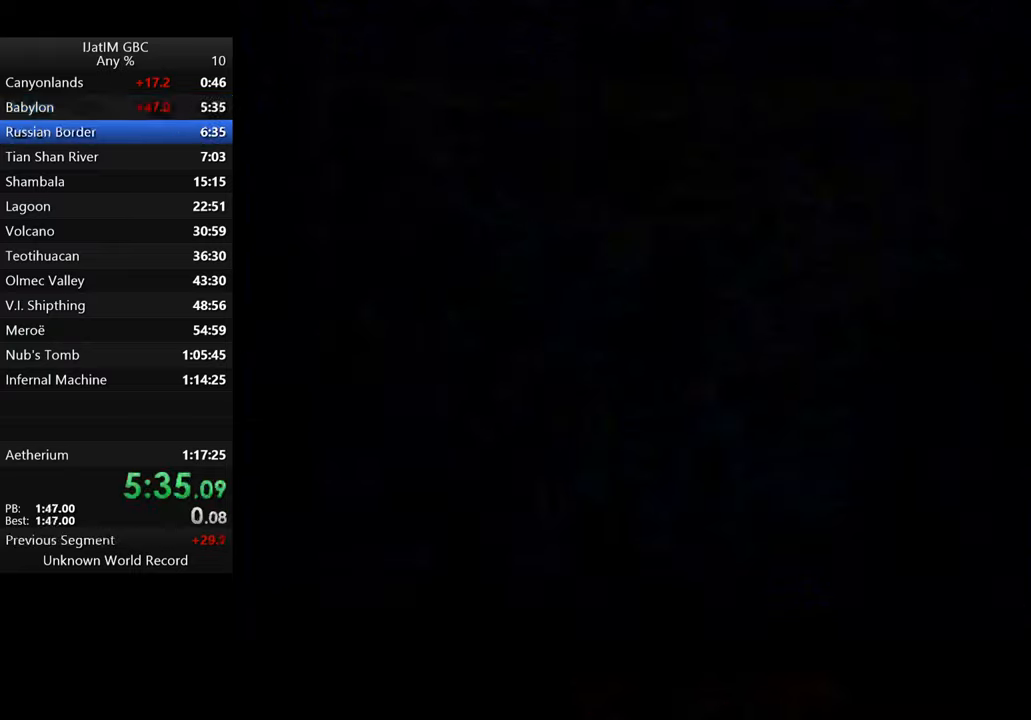
Gameplay with a controller (Xbox layout); each line is a JSON object with the inputs held at the frame after it. "events" lists button and stick changes between this image and that frame as [ms after this image, input, new state], when the widget could be followed in between. Not read: R3.
{"buttons": ["A"], "left_stick": "down-right", "right_stick": "center"}
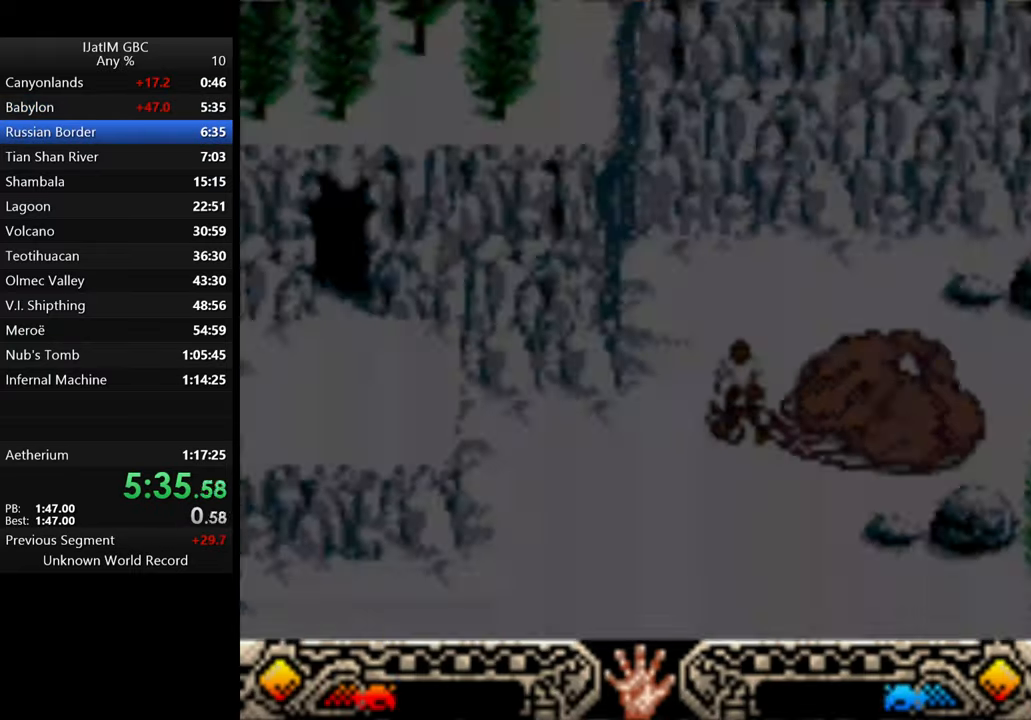
{"buttons": [], "left_stick": "right", "right_stick": "center", "events": [[67, "A", "up"], [100, "left_stick", "center"], [234, "A", "down"], [234, "left_stick", "right"], [334, "A", "up"]]}
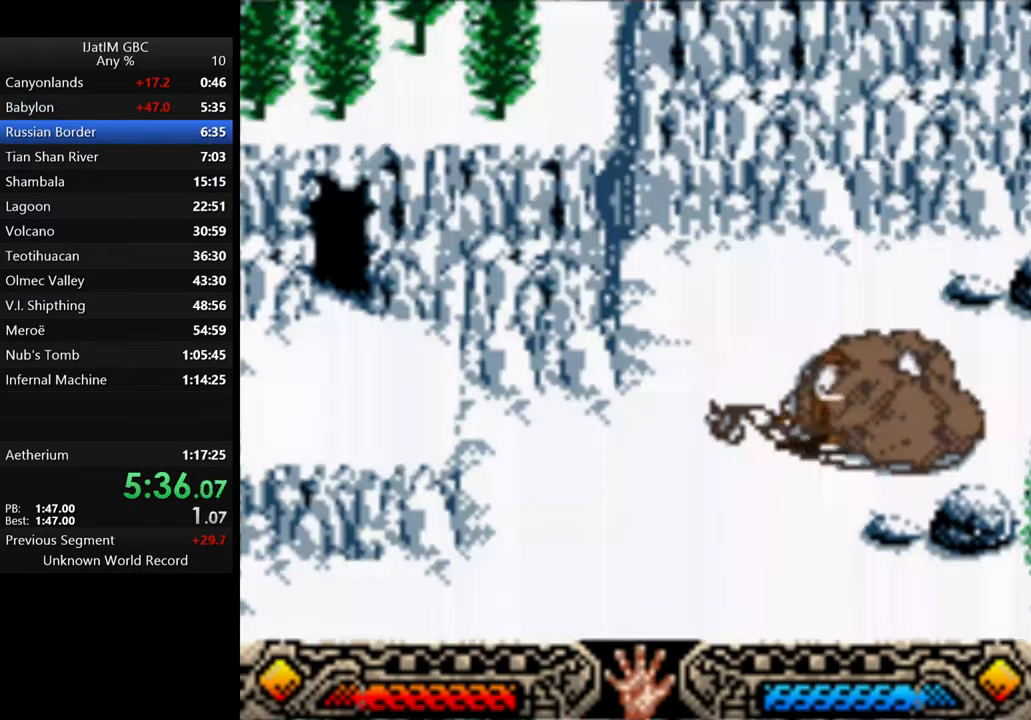
{"buttons": [], "left_stick": "right", "right_stick": "center", "events": []}
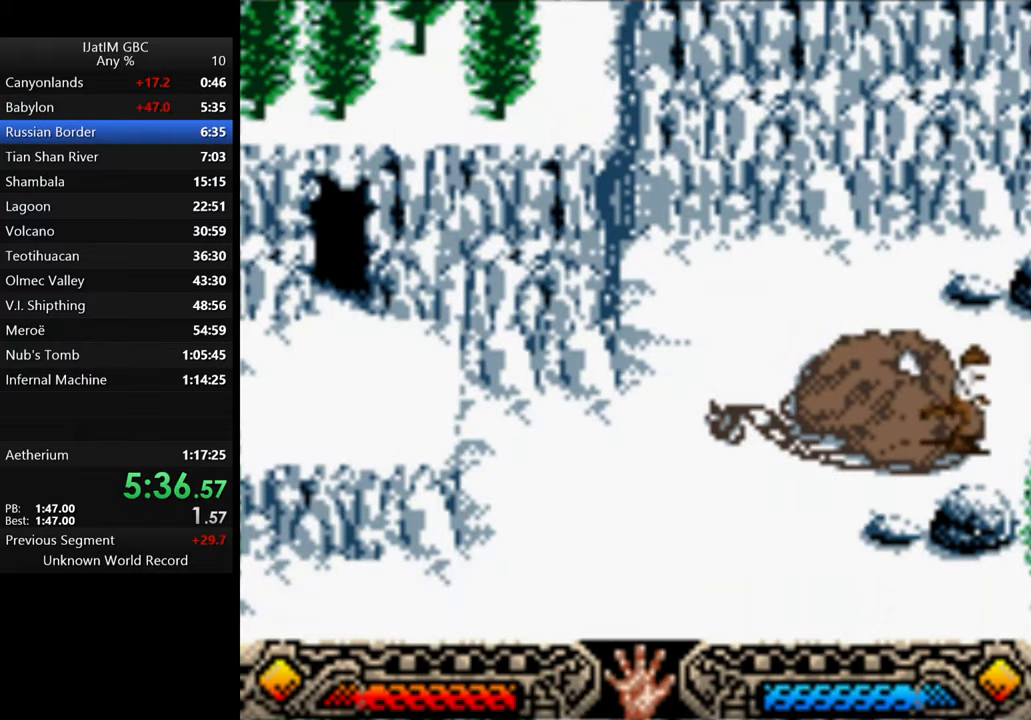
{"buttons": [], "left_stick": "right", "right_stick": "center", "events": [[300, "left_stick", "down-right"], [434, "left_stick", "right"]]}
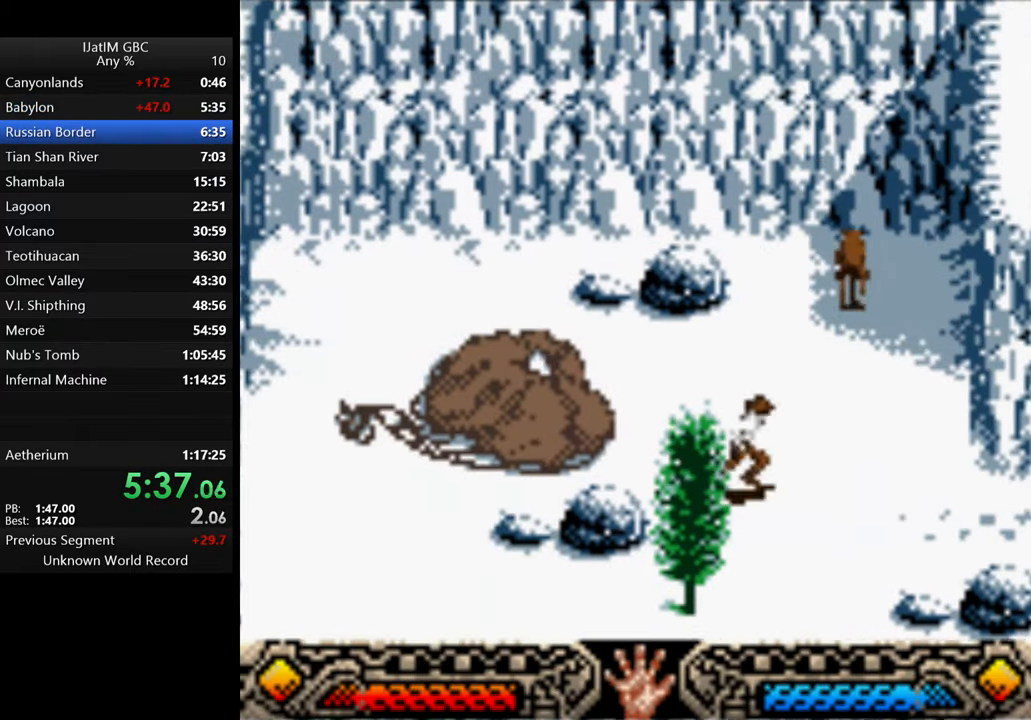
{"buttons": [], "left_stick": "right", "right_stick": "center", "events": []}
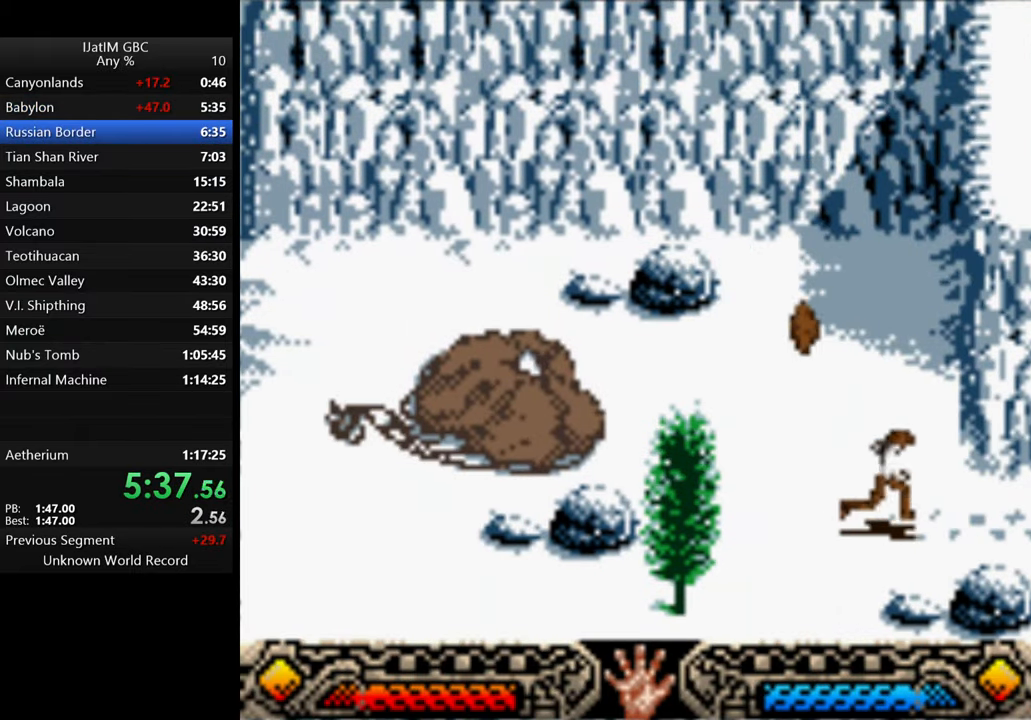
{"buttons": [], "left_stick": "right", "right_stick": "center", "events": []}
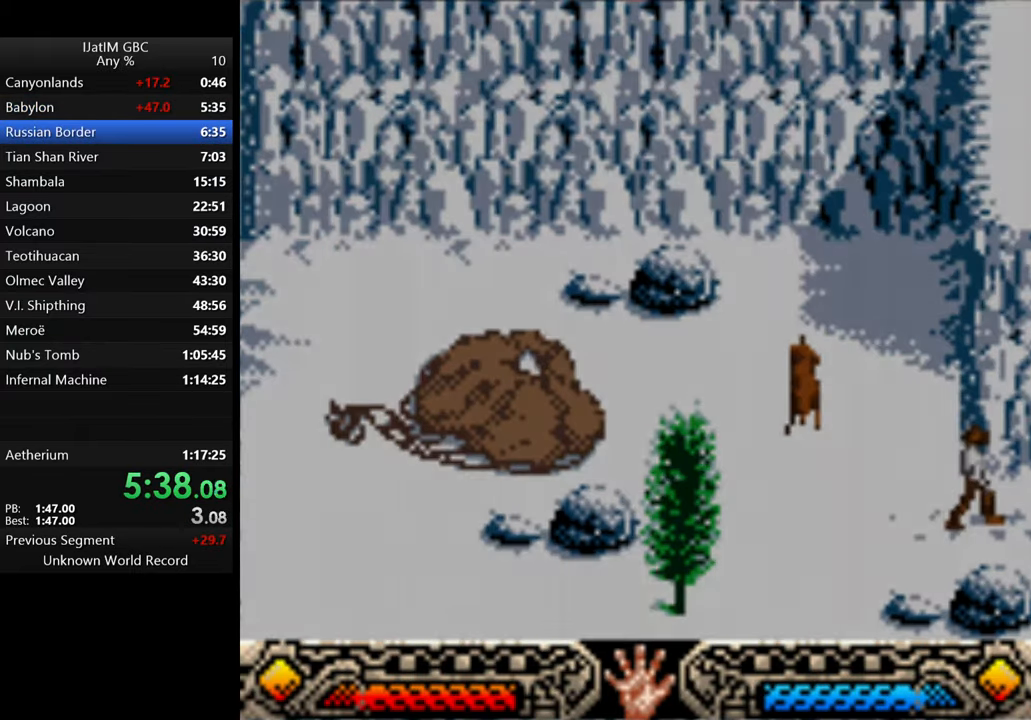
{"buttons": [], "left_stick": "right", "right_stick": "center", "events": []}
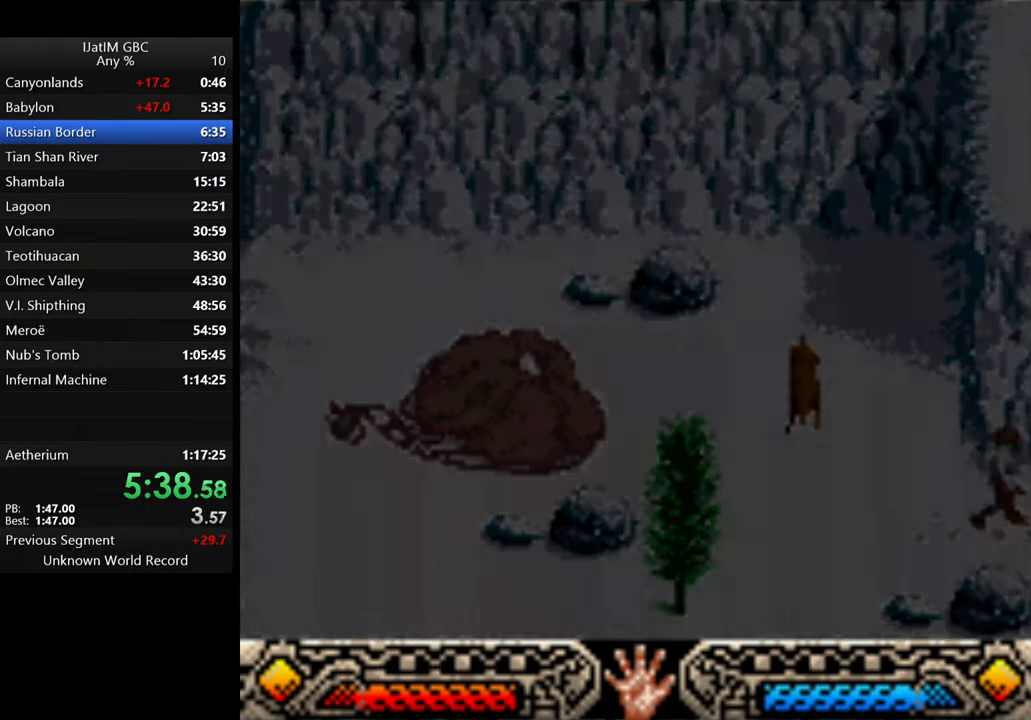
{"buttons": [], "left_stick": "right", "right_stick": "center", "events": [[34, "left_stick", "center"], [400, "left_stick", "right"]]}
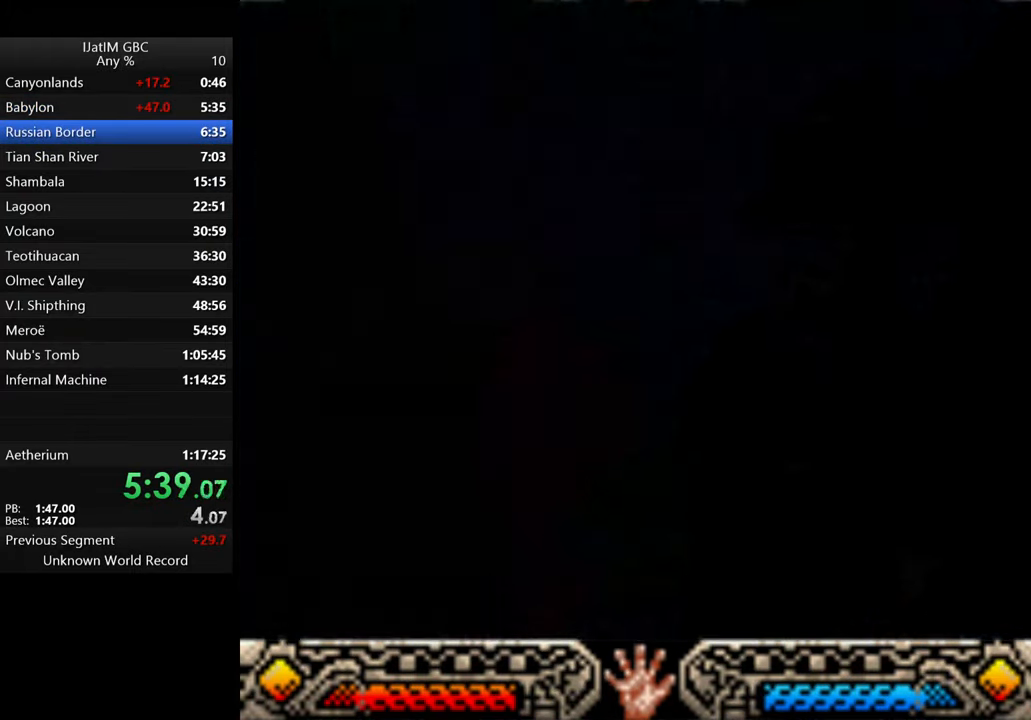
{"buttons": [], "left_stick": "right", "right_stick": "center", "events": []}
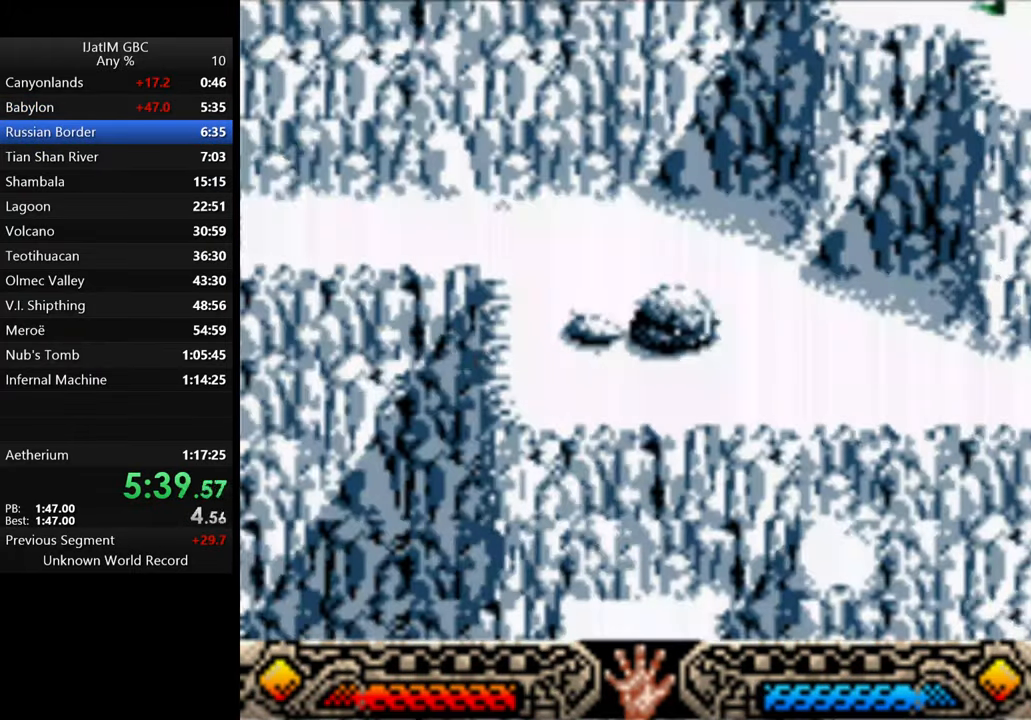
{"buttons": [], "left_stick": "right", "right_stick": "center", "events": []}
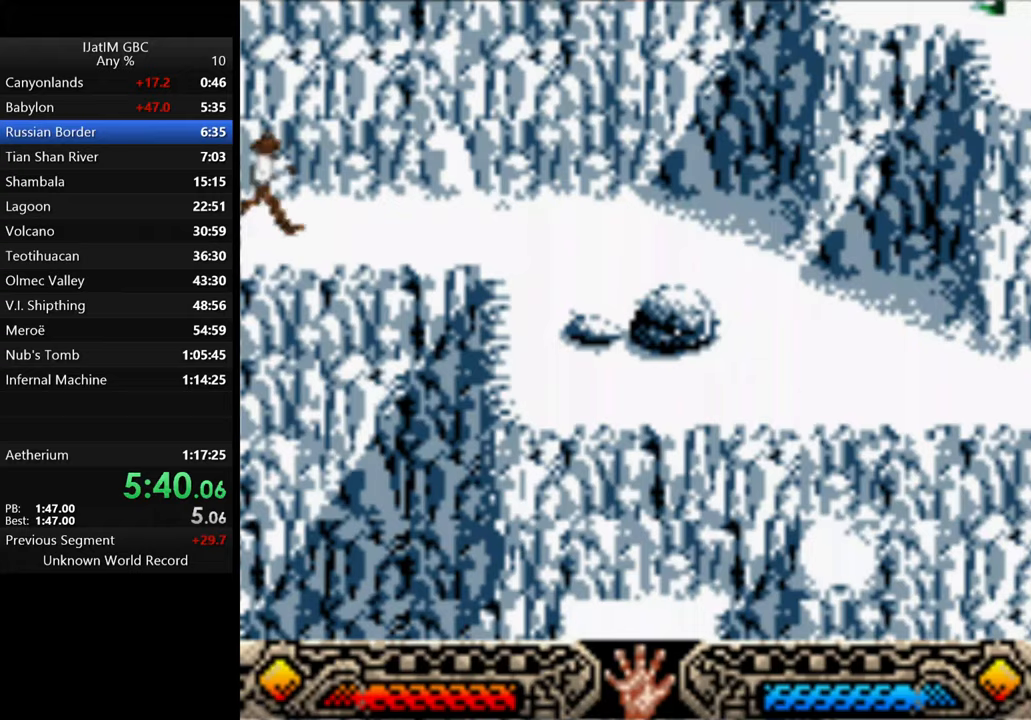
{"buttons": [], "left_stick": "right", "right_stick": "center", "events": []}
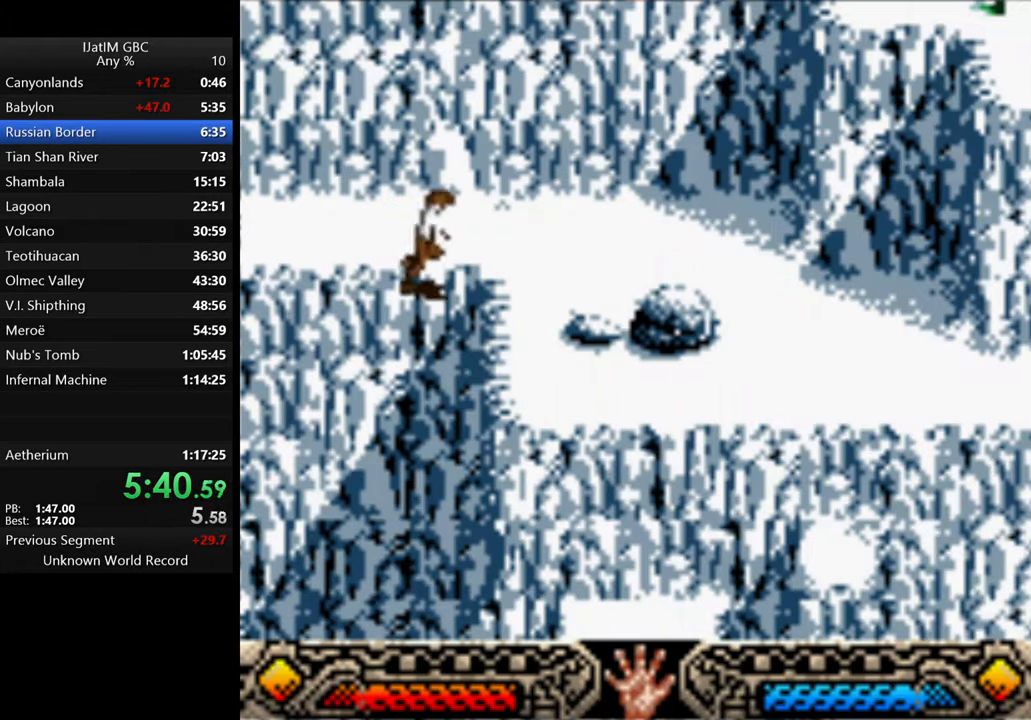
{"buttons": [], "left_stick": "right", "right_stick": "center", "events": []}
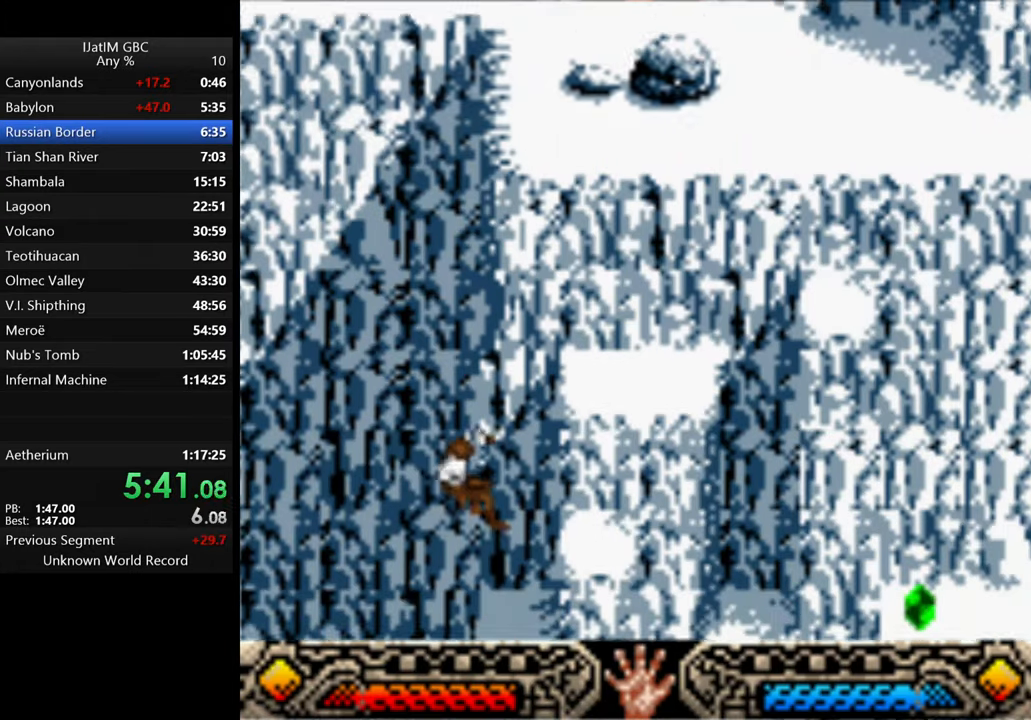
{"buttons": [], "left_stick": "right", "right_stick": "center", "events": []}
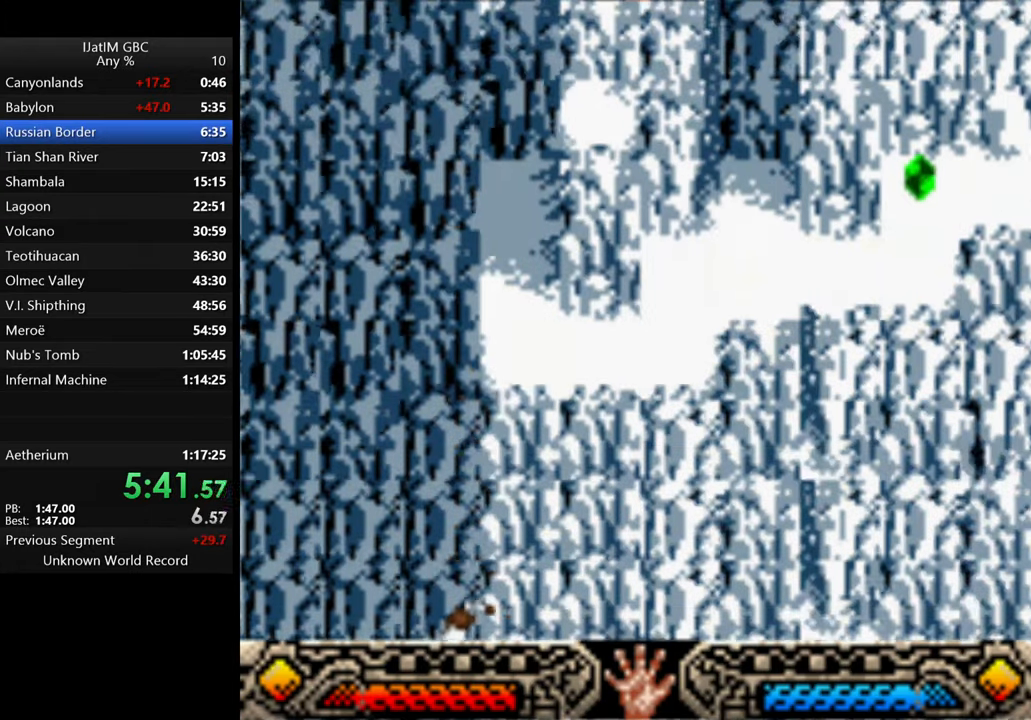
{"buttons": [], "left_stick": "right", "right_stick": "center", "events": []}
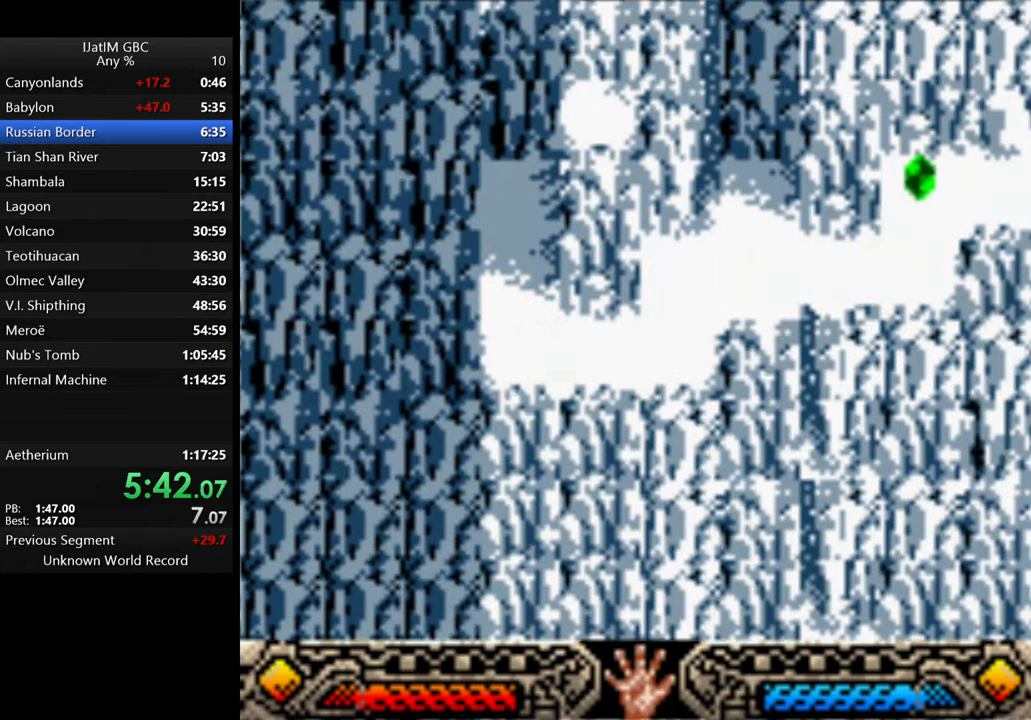
{"buttons": [], "left_stick": "center", "right_stick": "center", "events": [[200, "left_stick", "up-right"], [367, "left_stick", "center"]]}
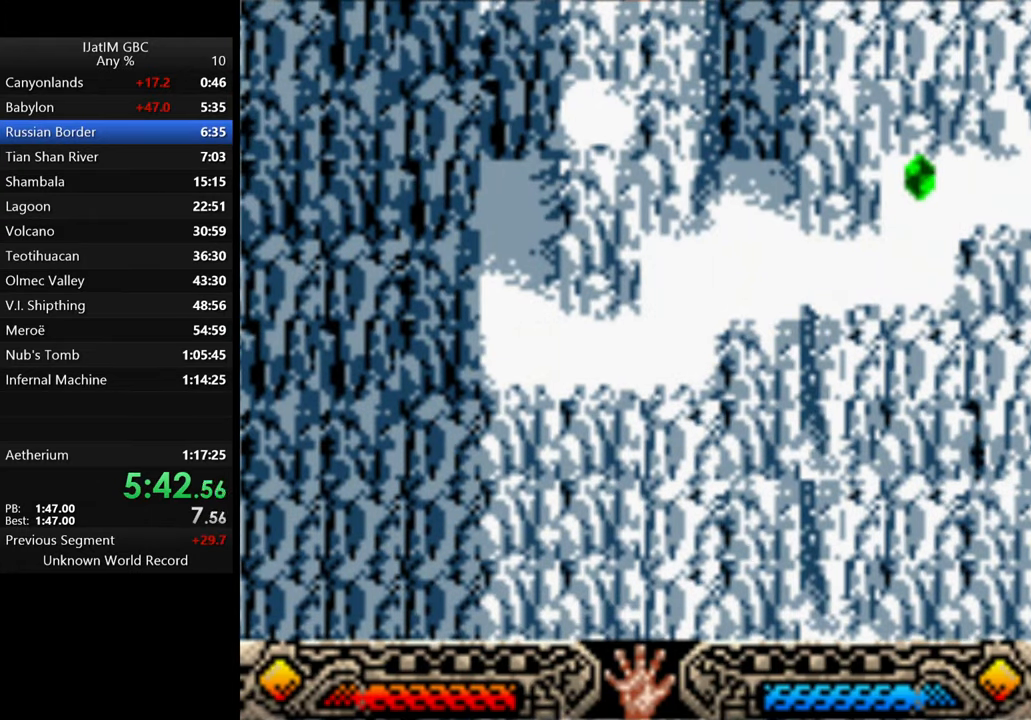
{"buttons": [], "left_stick": "center", "right_stick": "center", "events": []}
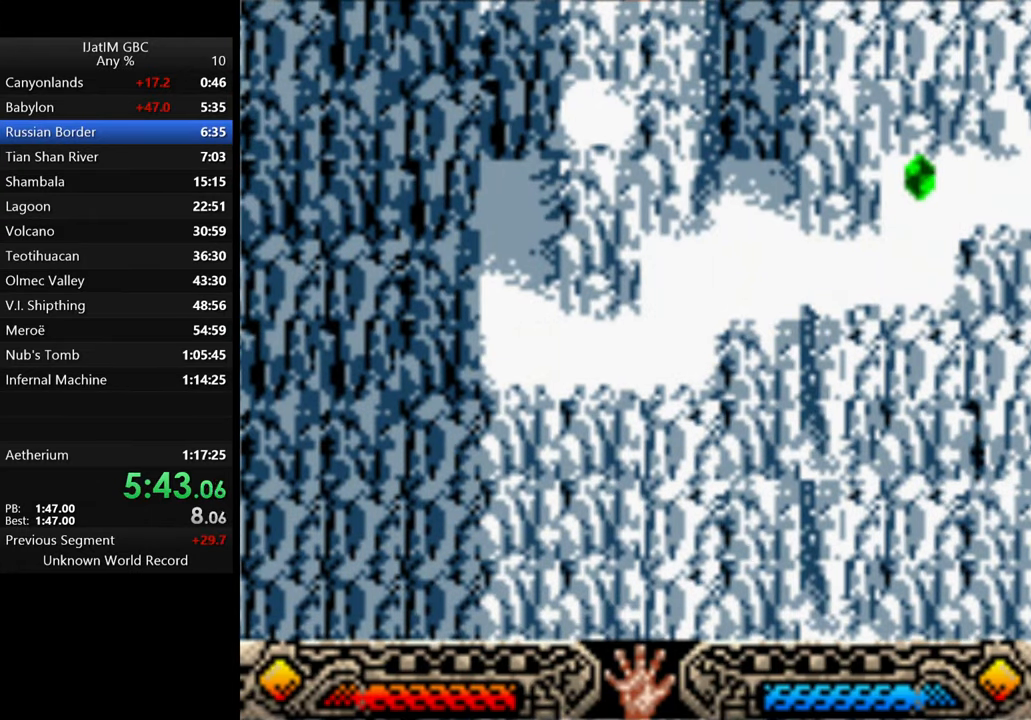
{"buttons": [], "left_stick": "center", "right_stick": "center", "events": []}
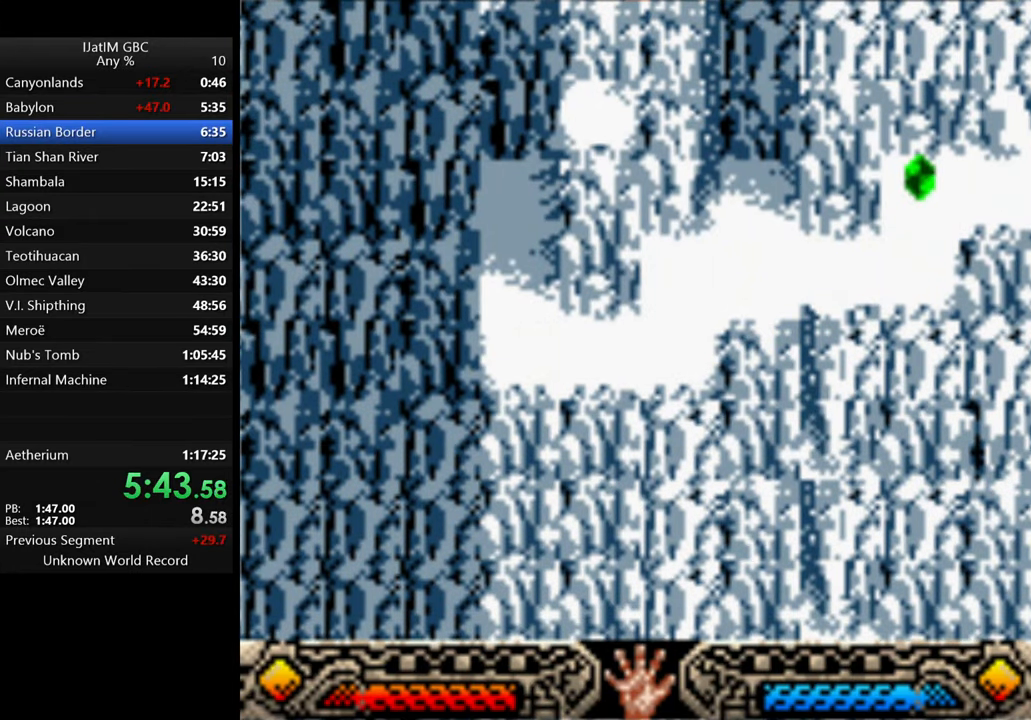
{"buttons": [], "left_stick": "center", "right_stick": "center", "events": []}
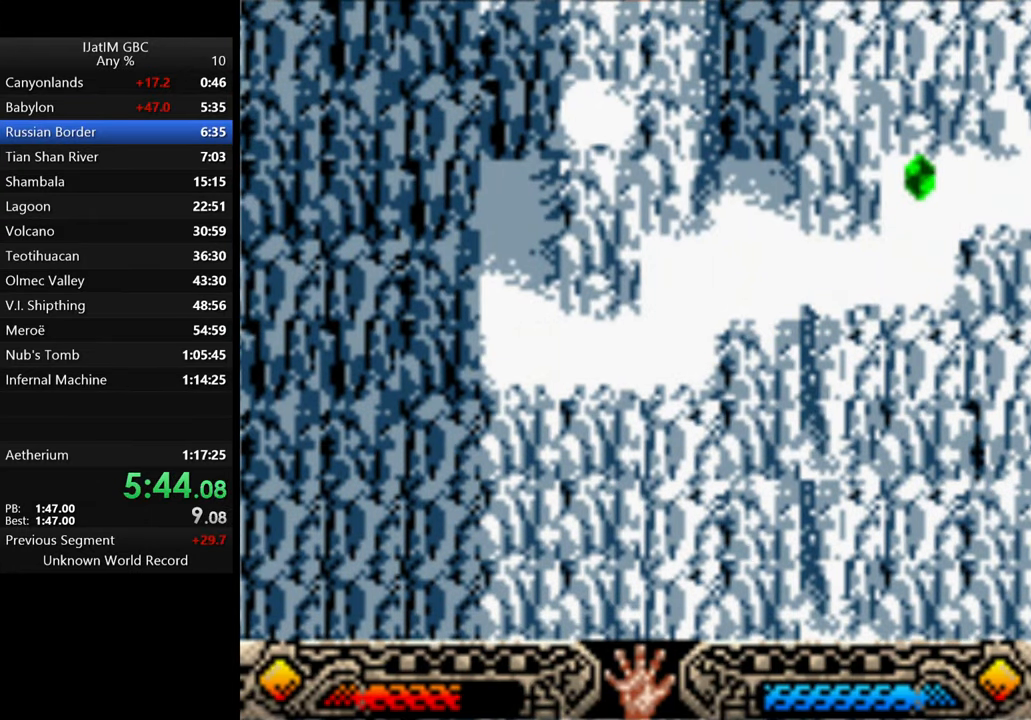
{"buttons": [], "left_stick": "center", "right_stick": "down-left", "events": [[500, "right_stick", "down-left"]]}
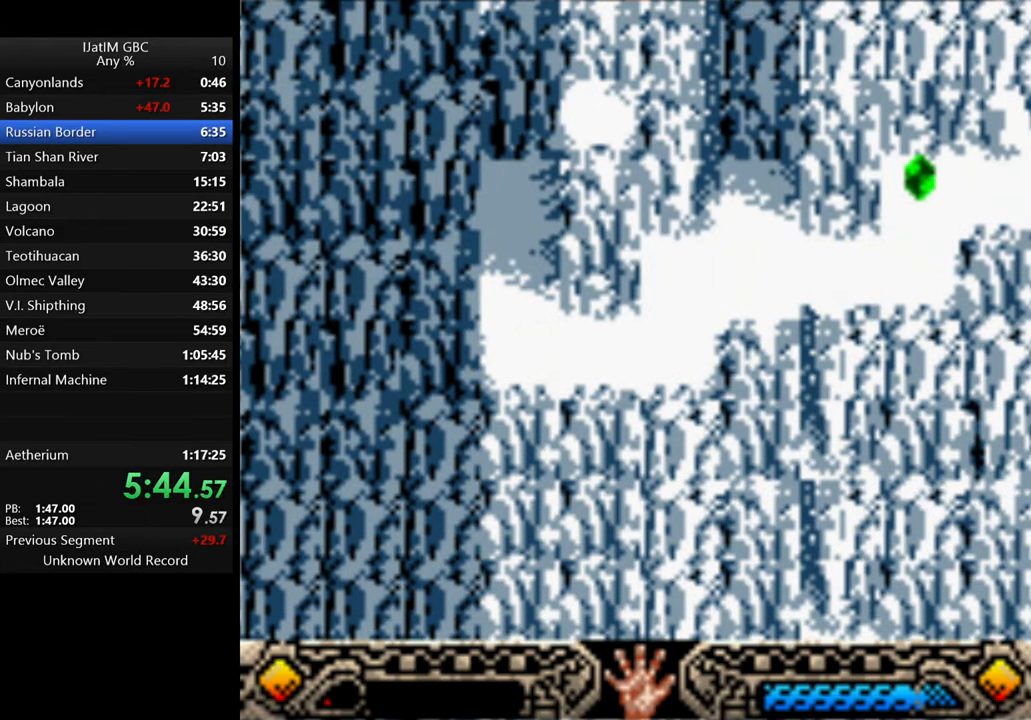
{"buttons": [], "left_stick": "center", "right_stick": "center", "events": [[133, "right_stick", "center"], [233, "right_stick", "down-left"], [433, "right_stick", "center"]]}
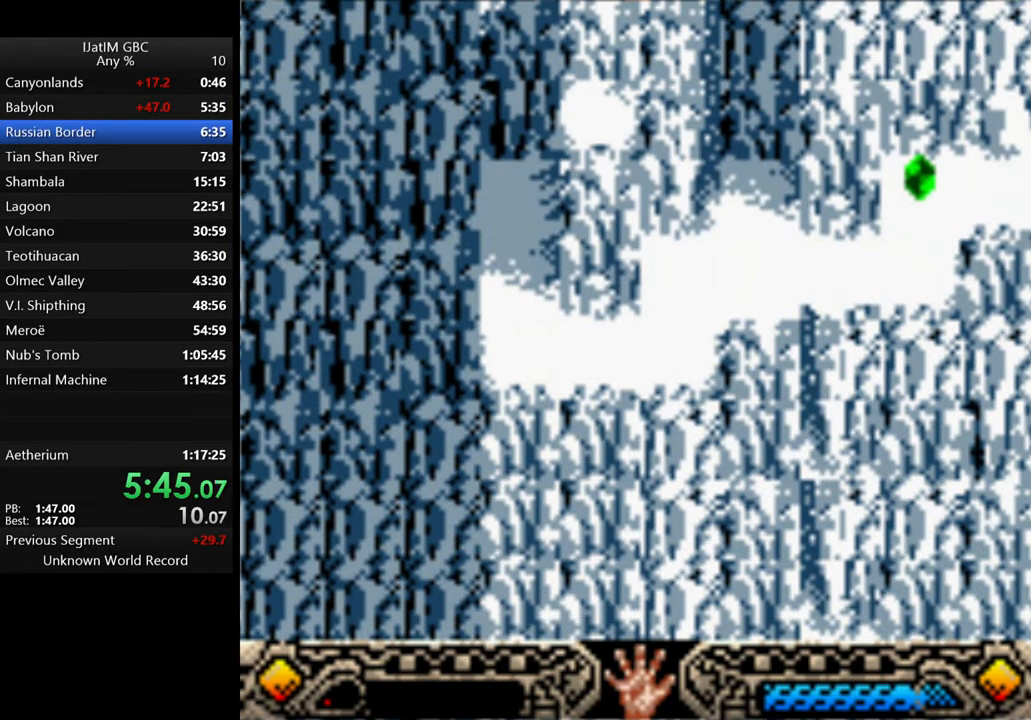
{"buttons": [], "left_stick": "center", "right_stick": "center", "events": [[133, "right_stick", "down"], [200, "A", "down"], [200, "R2", "down"], [200, "X", "down"], [200, "right_stick", "center"], [233, "X", "up"], [267, "A", "up"], [267, "R2", "up"]]}
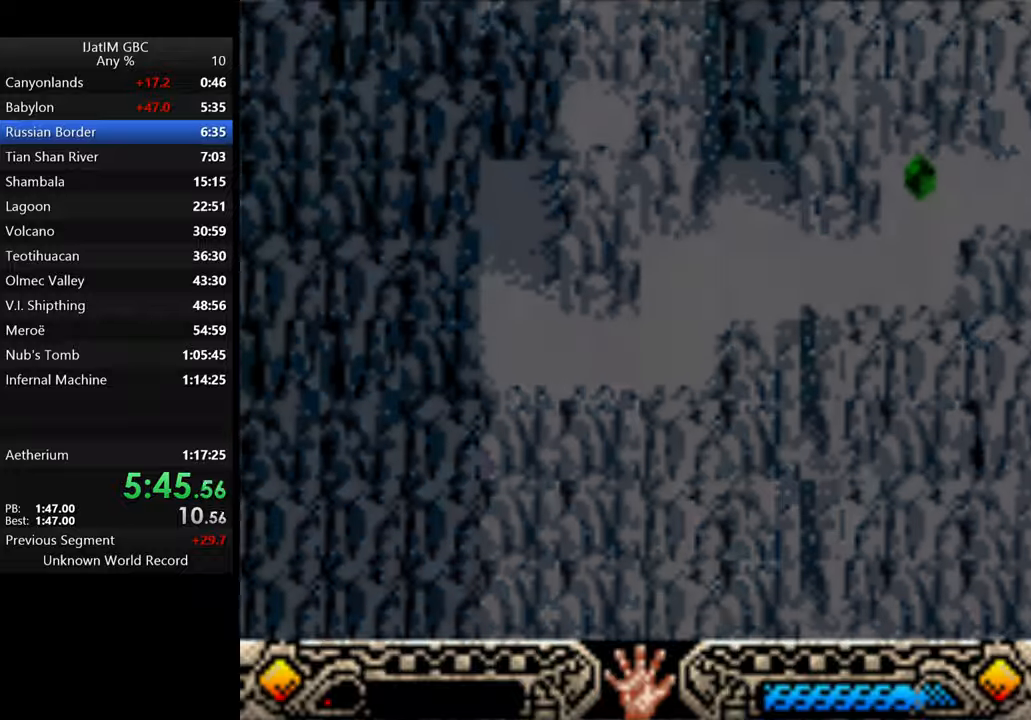
{"buttons": [], "left_stick": "center", "right_stick": "center", "events": [[133, "A", "down"], [300, "A", "up"], [400, "A", "down"], [500, "A", "up"]]}
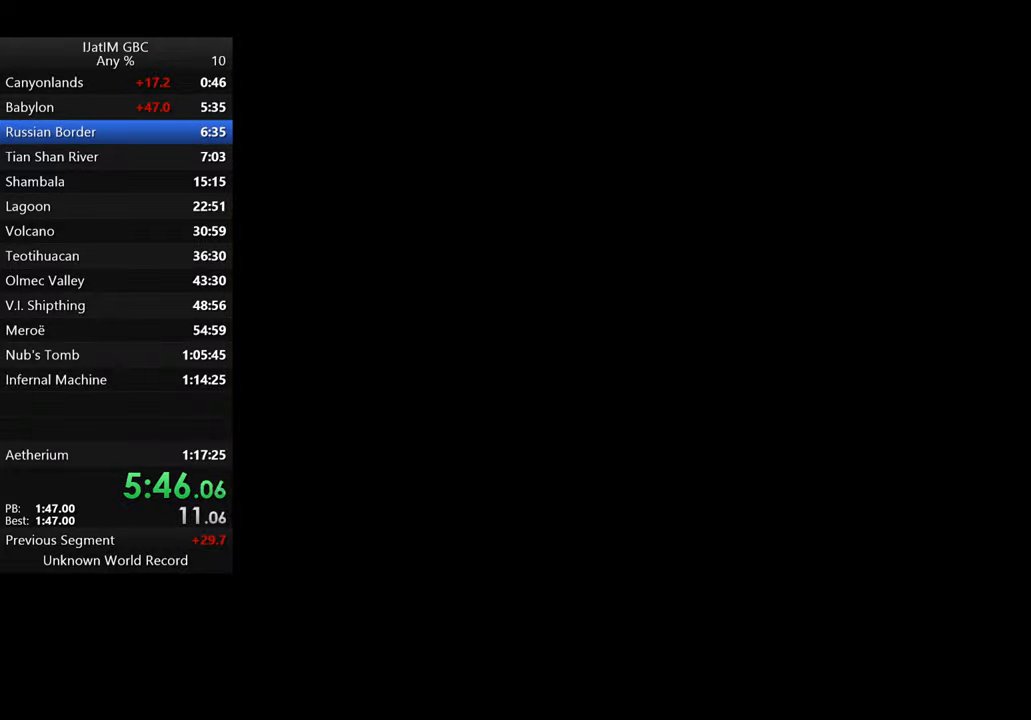
{"buttons": [], "left_stick": "center", "right_stick": "center", "events": [[133, "A", "down"], [266, "A", "up"], [333, "A", "down"], [433, "A", "up"]]}
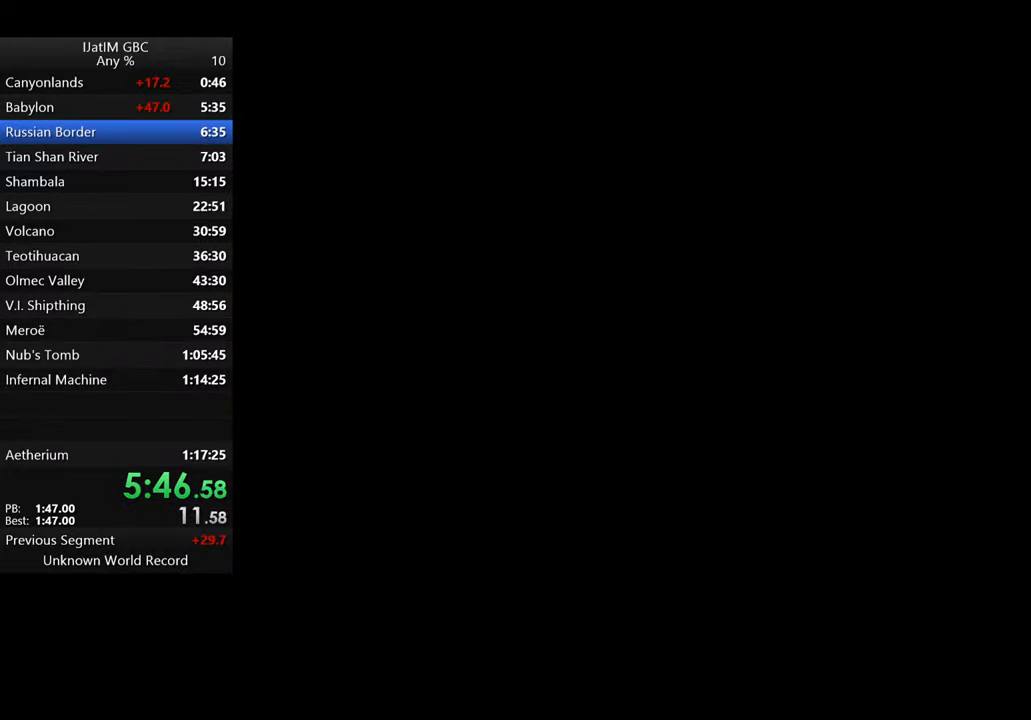
{"buttons": ["START"], "left_stick": "center", "right_stick": "center", "events": [[66, "START", "down"], [200, "START", "up"], [233, "START", "down"], [300, "START", "up"], [466, "START", "down"]]}
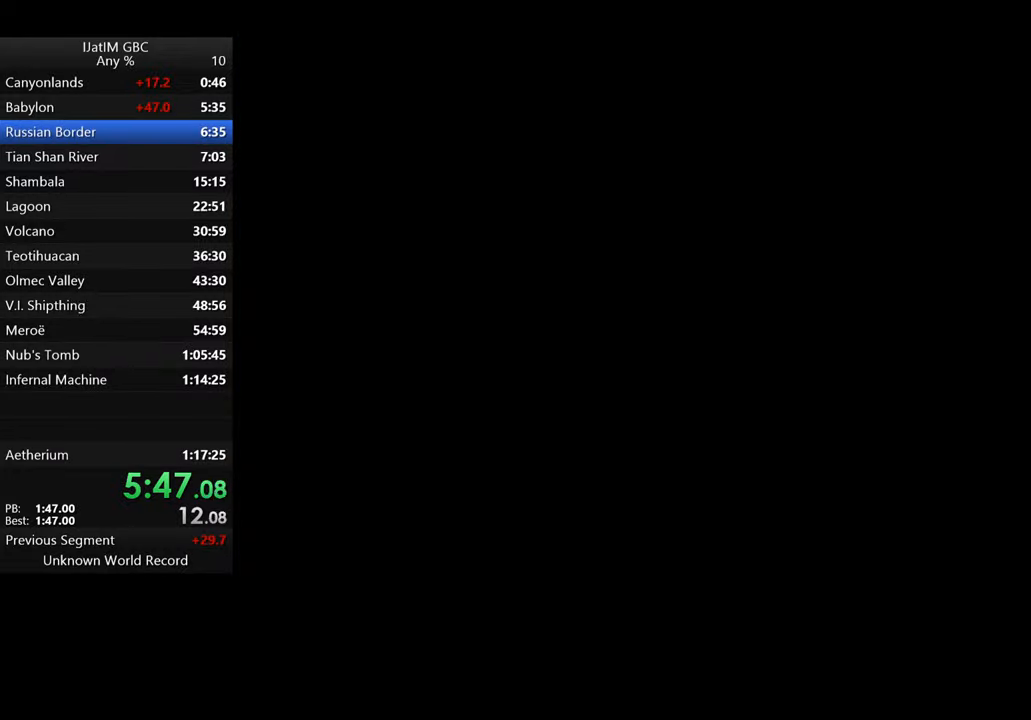
{"buttons": [], "left_stick": "center", "right_stick": "center", "events": [[100, "START", "up"], [133, "START", "down"], [200, "START", "up"], [266, "START", "down"], [366, "START", "up"], [433, "START", "down"], [500, "START", "up"]]}
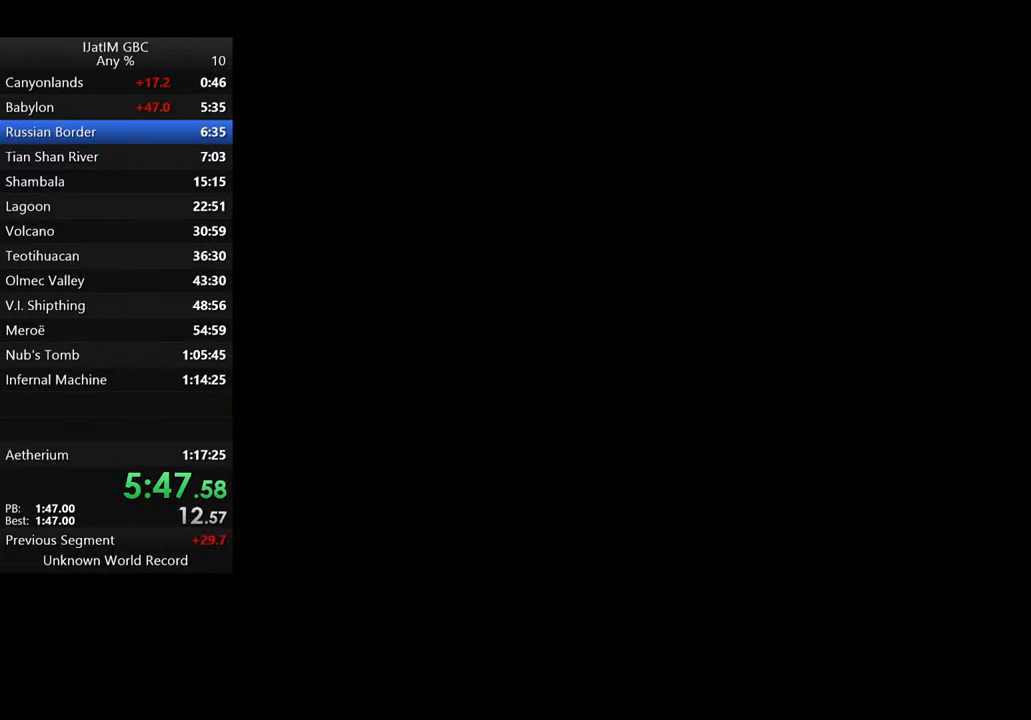
{"buttons": ["START"], "left_stick": "center", "right_stick": "center", "events": [[100, "START", "down"], [200, "START", "up"], [233, "START", "down"], [366, "START", "up"], [433, "START", "down"]]}
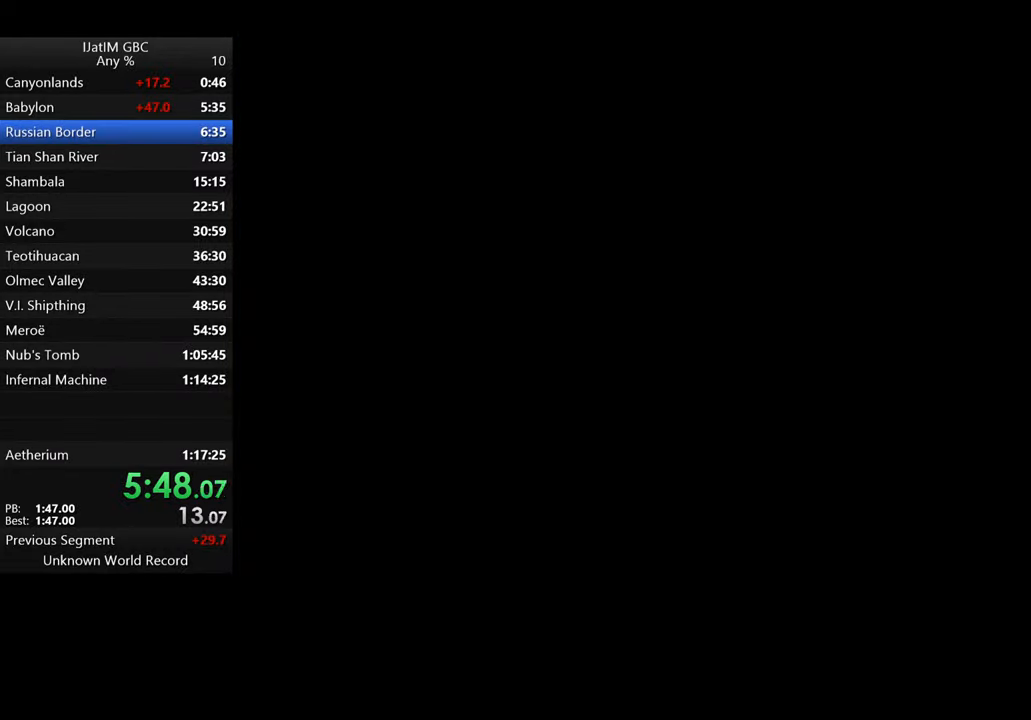
{"buttons": ["START"], "left_stick": "center", "right_stick": "center", "events": [[33, "START", "up"], [100, "START", "down"], [200, "START", "up"], [266, "START", "down"], [366, "START", "up"], [433, "START", "down"]]}
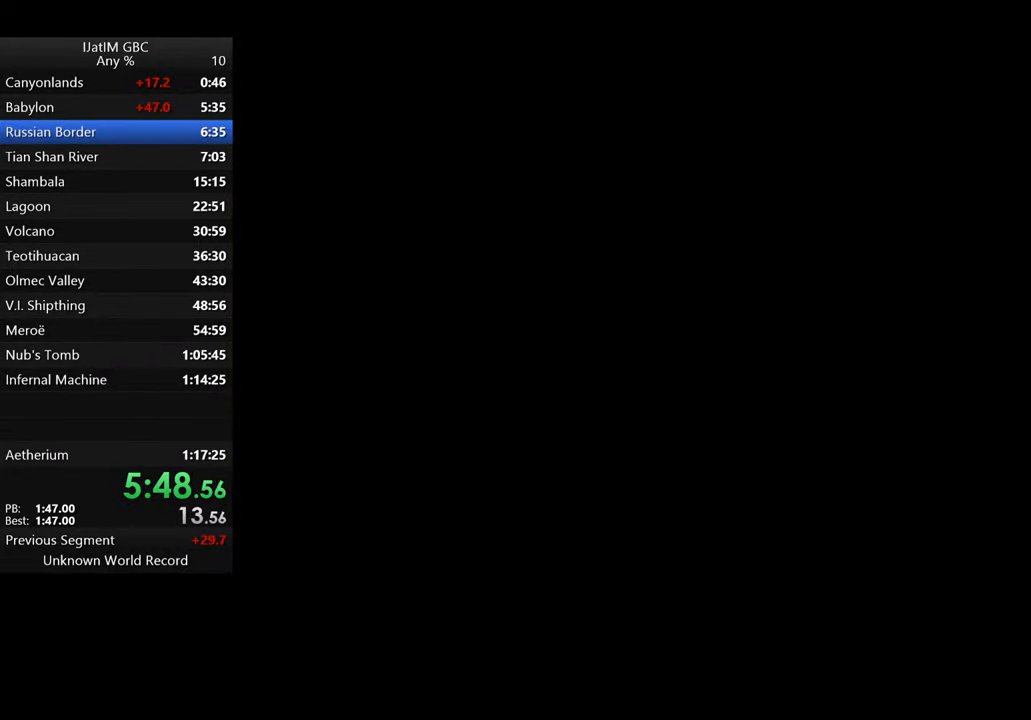
{"buttons": ["START"], "left_stick": "center", "right_stick": "center", "events": [[33, "START", "up"], [100, "START", "down"], [200, "START", "up"], [266, "START", "down"], [366, "START", "up"], [433, "START", "down"]]}
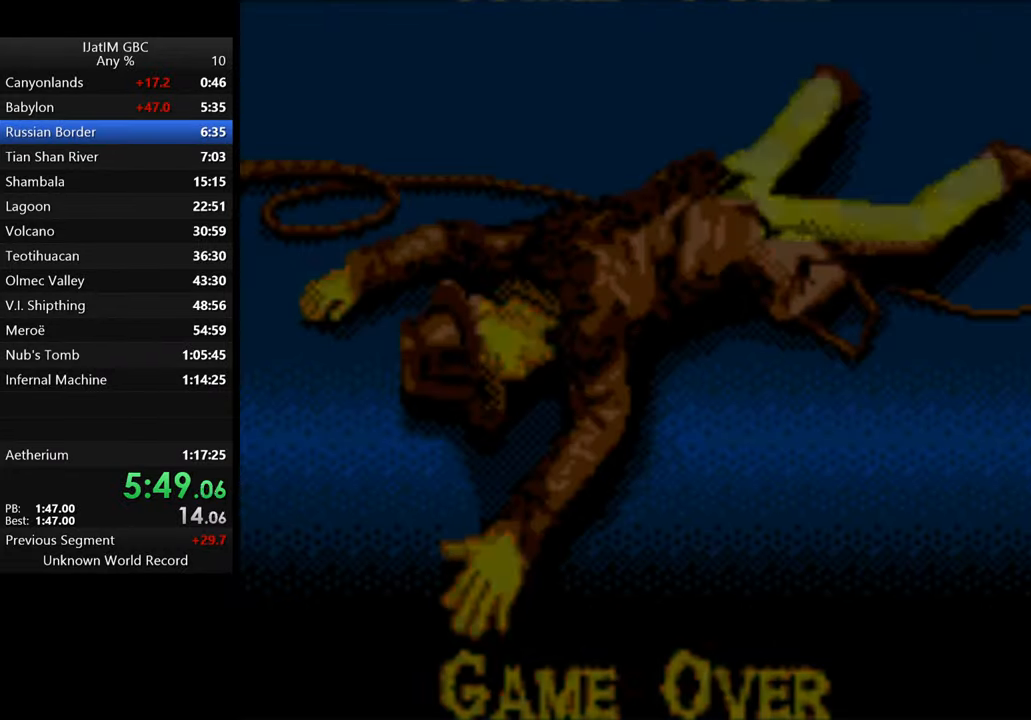
{"buttons": ["START"], "left_stick": "center", "right_stick": "center", "events": [[33, "START", "up"], [100, "START", "down"], [200, "START", "up"], [266, "START", "down"], [366, "START", "up"], [433, "START", "down"]]}
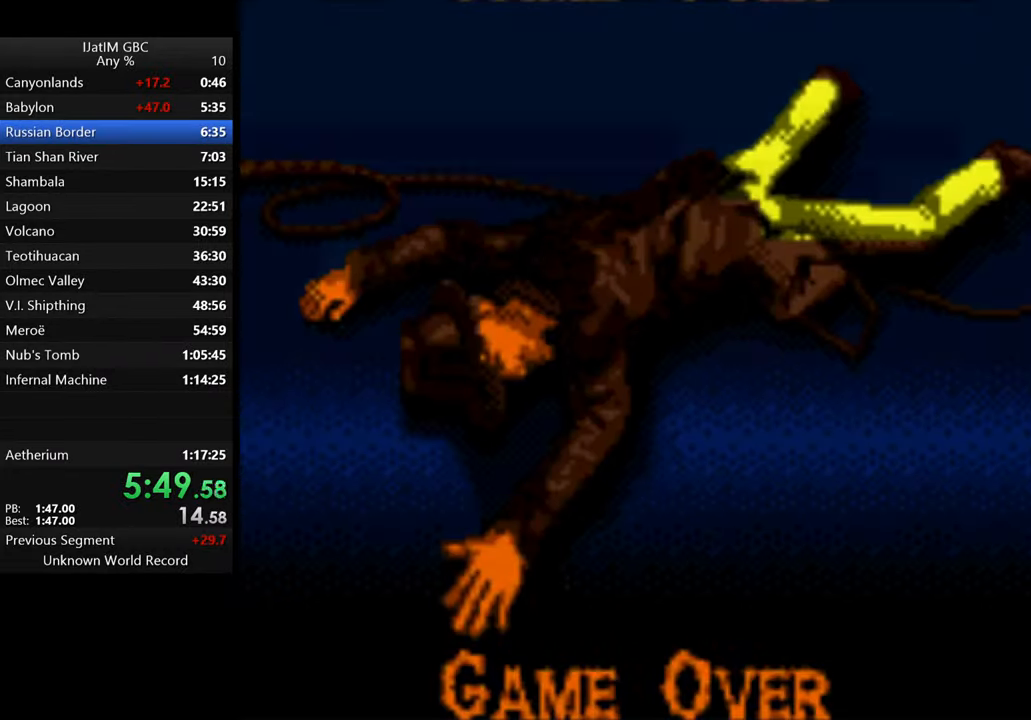
{"buttons": ["START"], "left_stick": "center", "right_stick": "center", "events": [[33, "START", "up"], [100, "START", "down"], [200, "START", "up"], [266, "START", "down"], [400, "START", "up"], [466, "START", "down"]]}